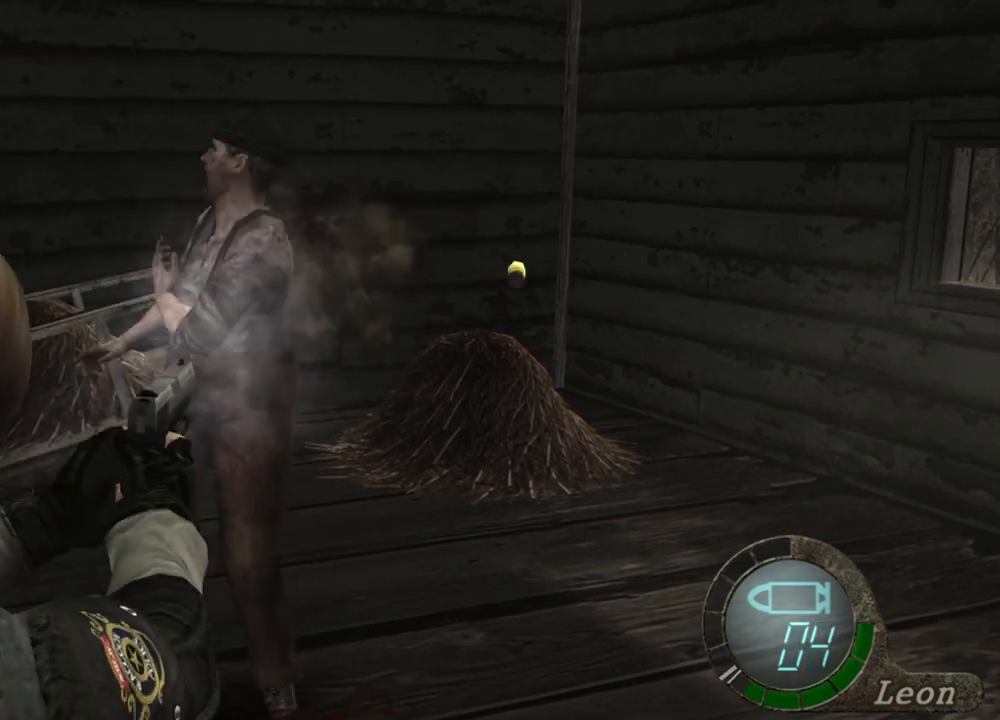
Gameplay with keyboard and mouse; each line is a JSON object with the keys and mouse buttons held at the frame after it. "events" lists presses ("down") and releases ("up") of "1", "2", "3", "4", "5", "a", "alt", "b", "c", "ctrl", "d", "e", "f", "g", "q", "r", "s", "shift", "space", "t", "tab", "tilde", "v", "w", "x", "z", "mouse_left", "mouse_wheel", "mouse_right", "mouse_mb4" and "mouse_mb5" between this image and that frame as [ms after this image, input, new state], when the widget could be followed in between. "mouse_left", "mouse_wheel", "mouse_right", "mouse_mb4", "mouse_mb5" = the "left", "wheel", "right", "mb4", "mb5" buttons of the "mouse" list. No other keys are recorded. "wheel" means that the mouse wheel is clicked or scrolled. Mouse movement is not recorded.
{"keys": [], "mouse": ["left", "right"], "events": [[167, "mouse_left", "up"], [367, "mouse_left", "down"]]}
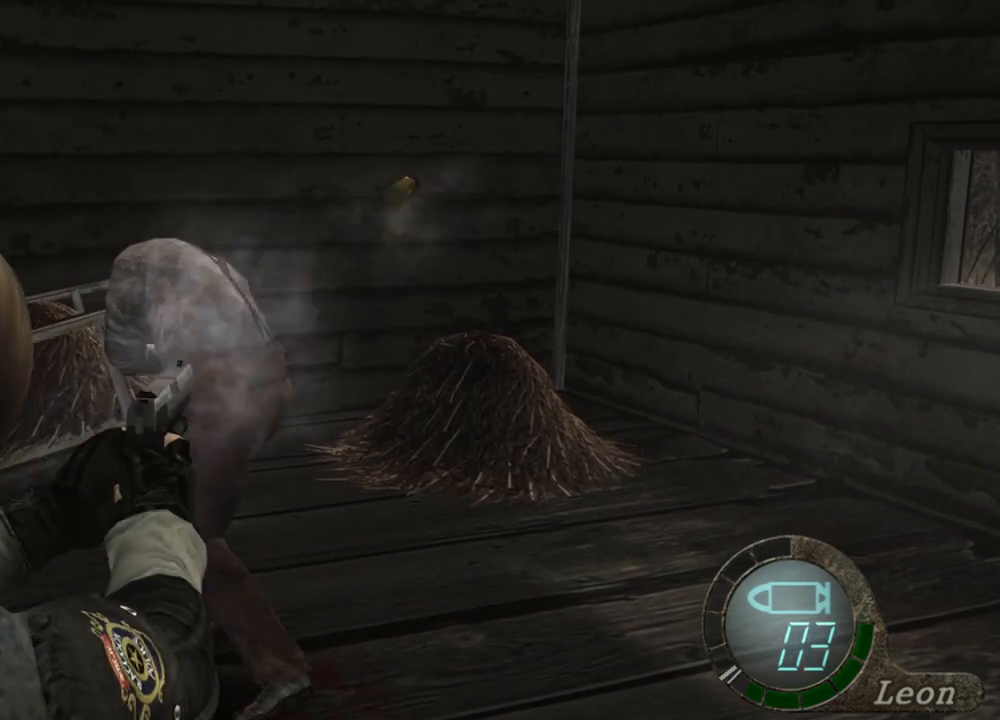
{"keys": [], "mouse": ["right"], "events": [[200, "mouse_left", "up"]]}
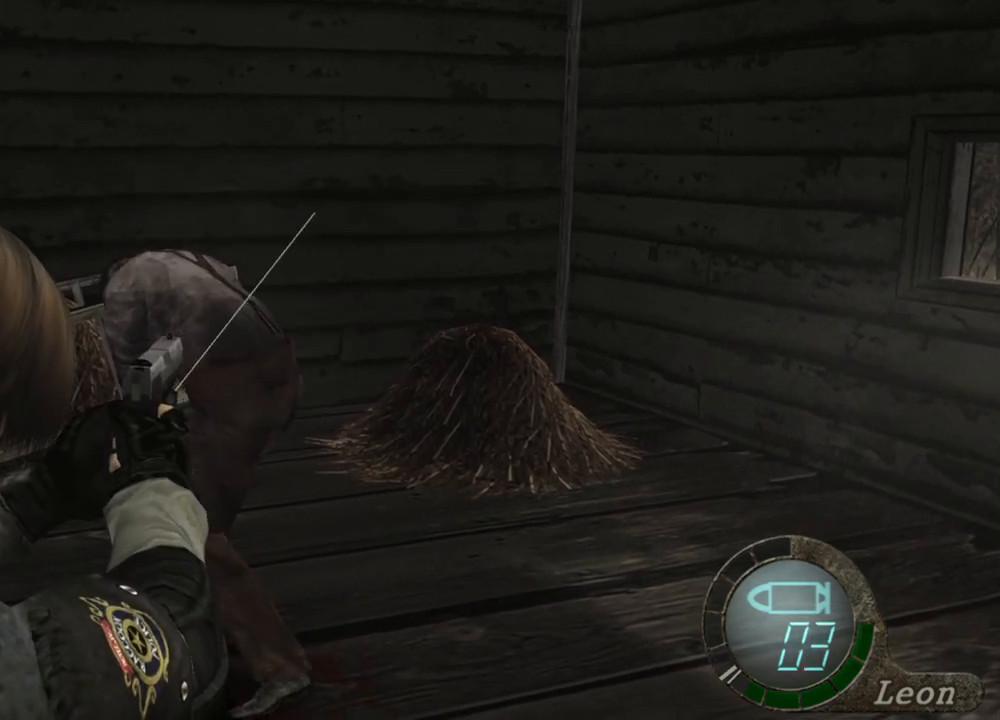
{"keys": [], "mouse": ["right"], "events": [[100, "mouse_left", "down"], [267, "mouse_left", "up"]]}
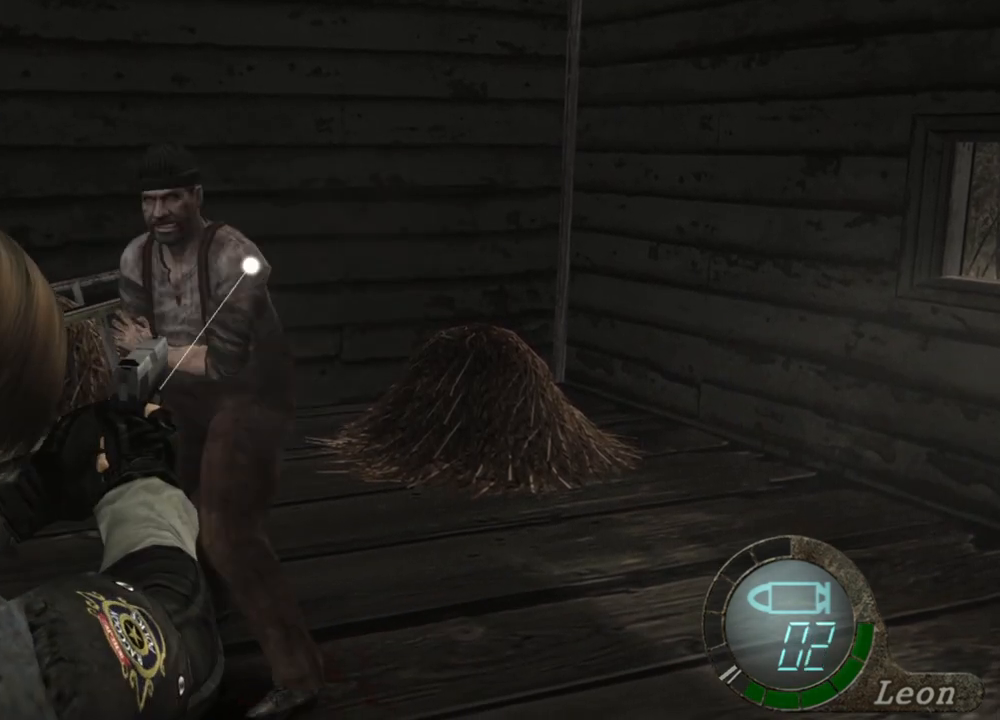
{"keys": ["shift", "w"], "mouse": [], "events": [[433, "mouse_right", "up"], [433, "shift", "down"], [433, "w", "down"]]}
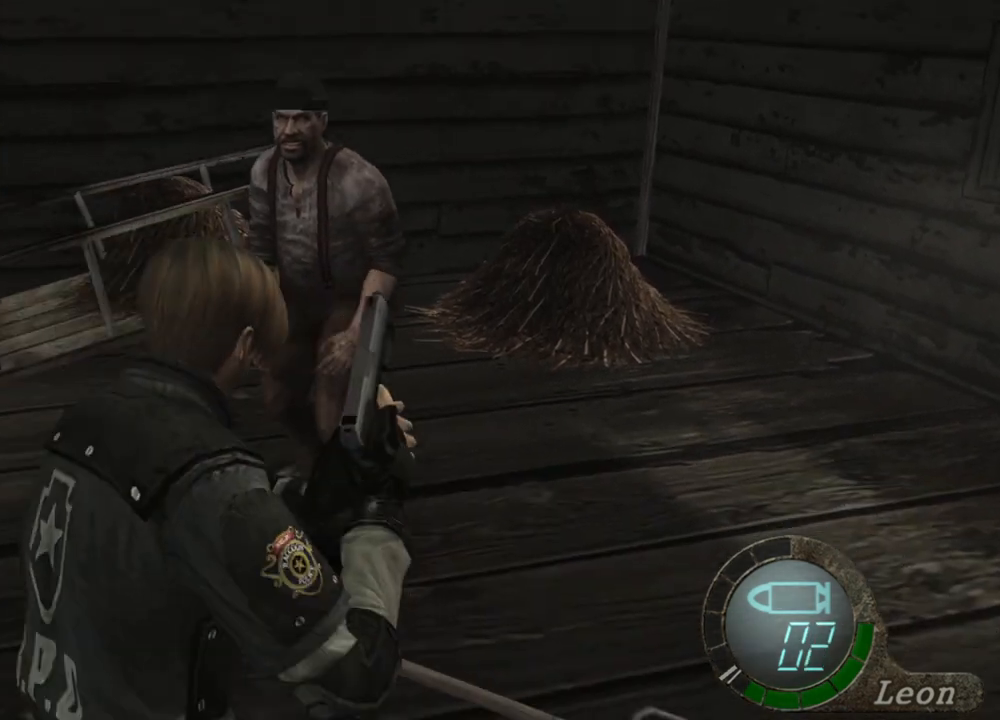
{"keys": ["e", "shift", "w"], "mouse": [], "events": [[133, "e", "down"], [367, "e", "up"], [400, "e", "down"]]}
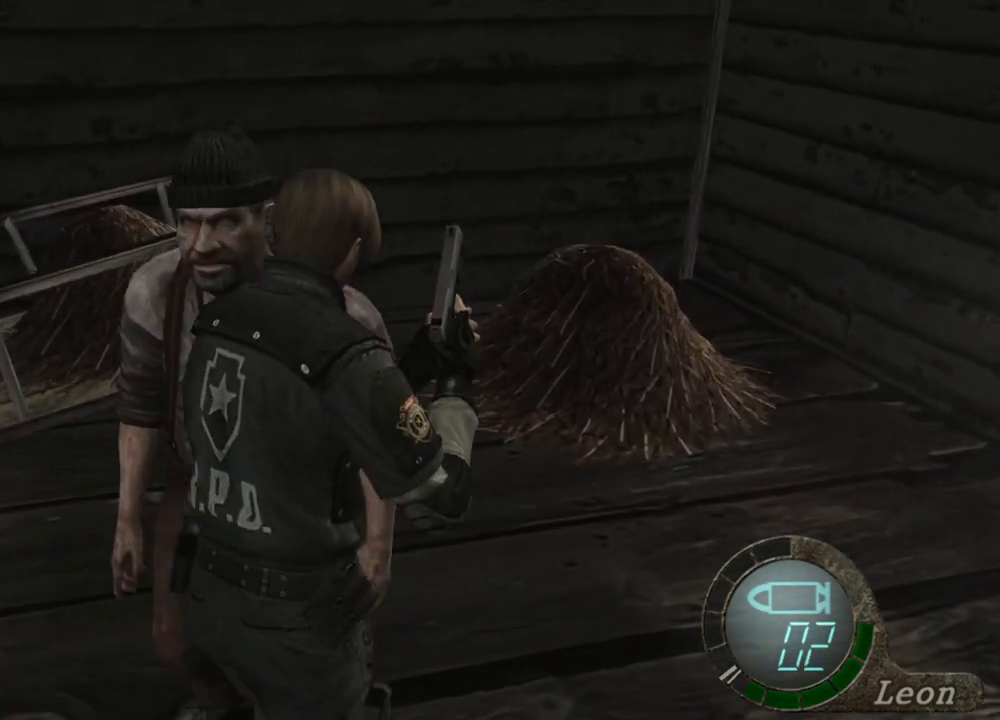
{"keys": ["s"], "mouse": [], "events": [[100, "e", "up"], [133, "e", "down"], [200, "w", "up"], [233, "e", "up"], [233, "shift", "up"], [300, "s", "down"]]}
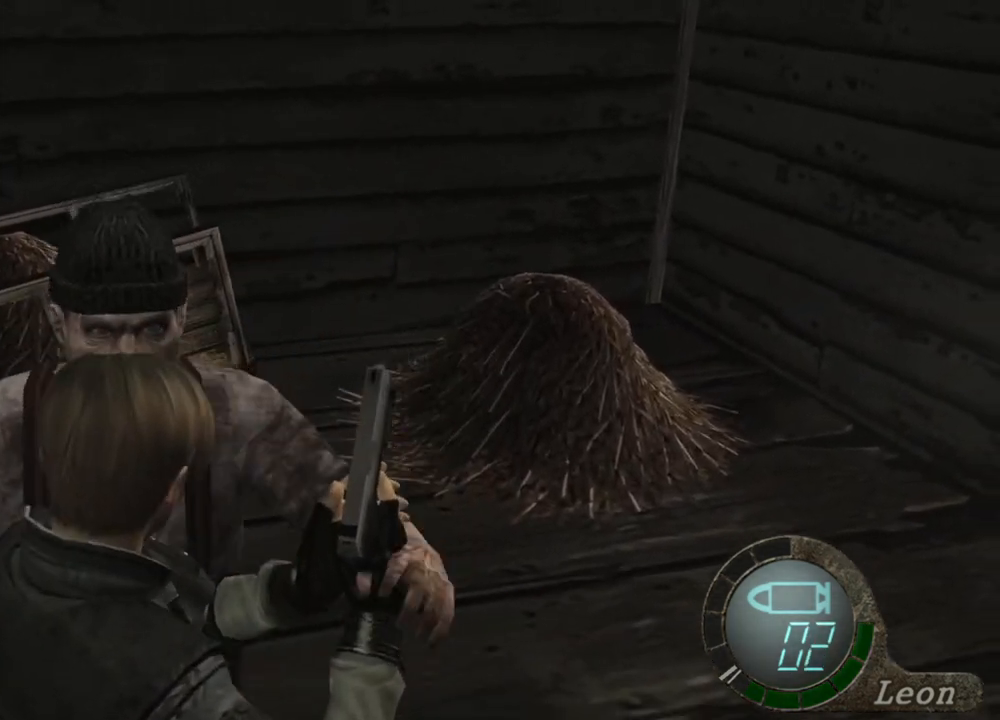
{"keys": ["s"], "mouse": [], "events": []}
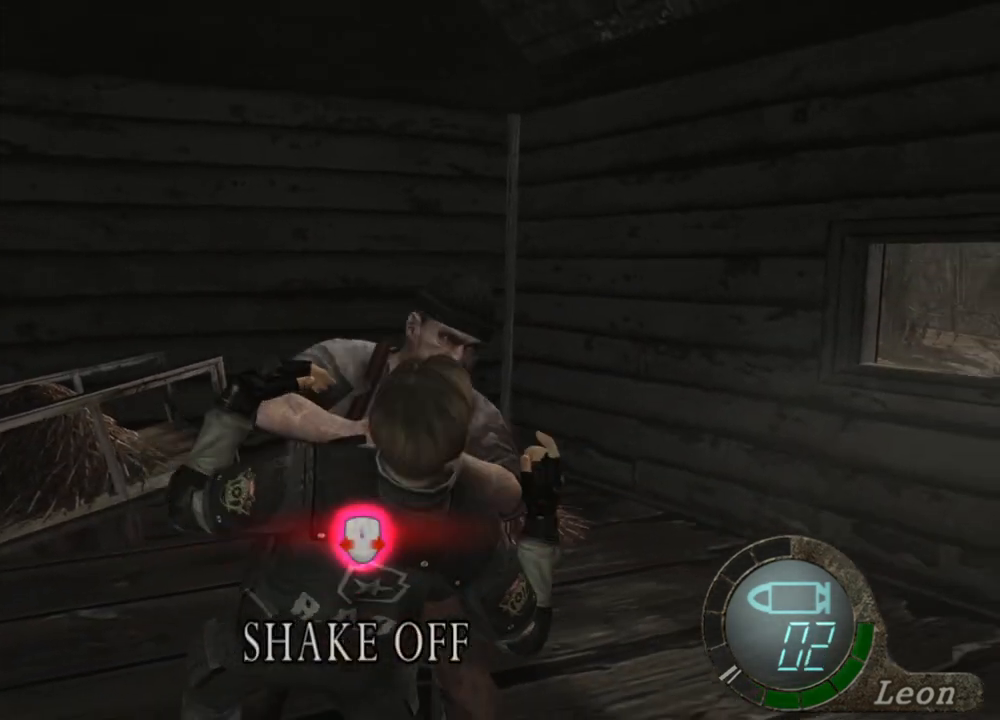
{"keys": [], "mouse": [], "events": [[167, "s", "up"]]}
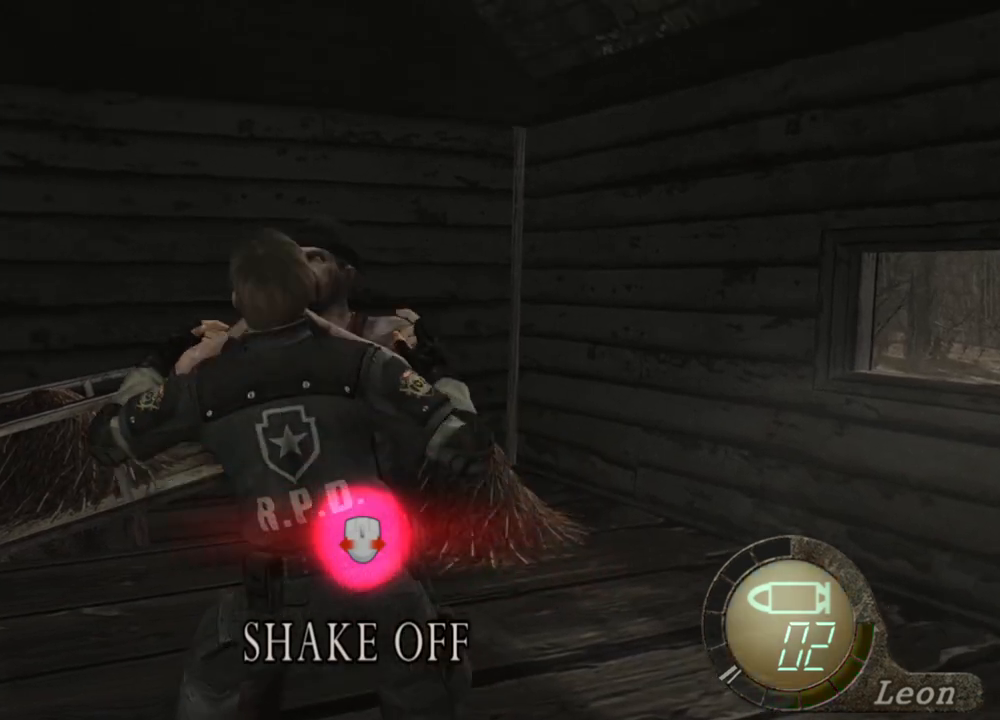
{"keys": [], "mouse": [], "events": []}
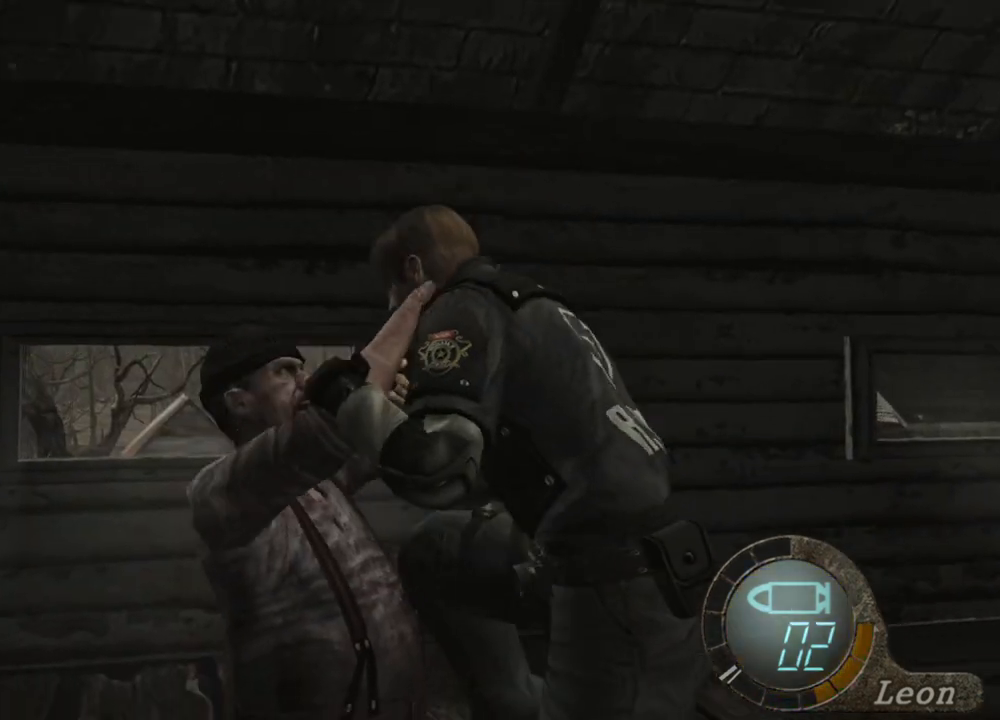
{"keys": [], "mouse": [], "events": []}
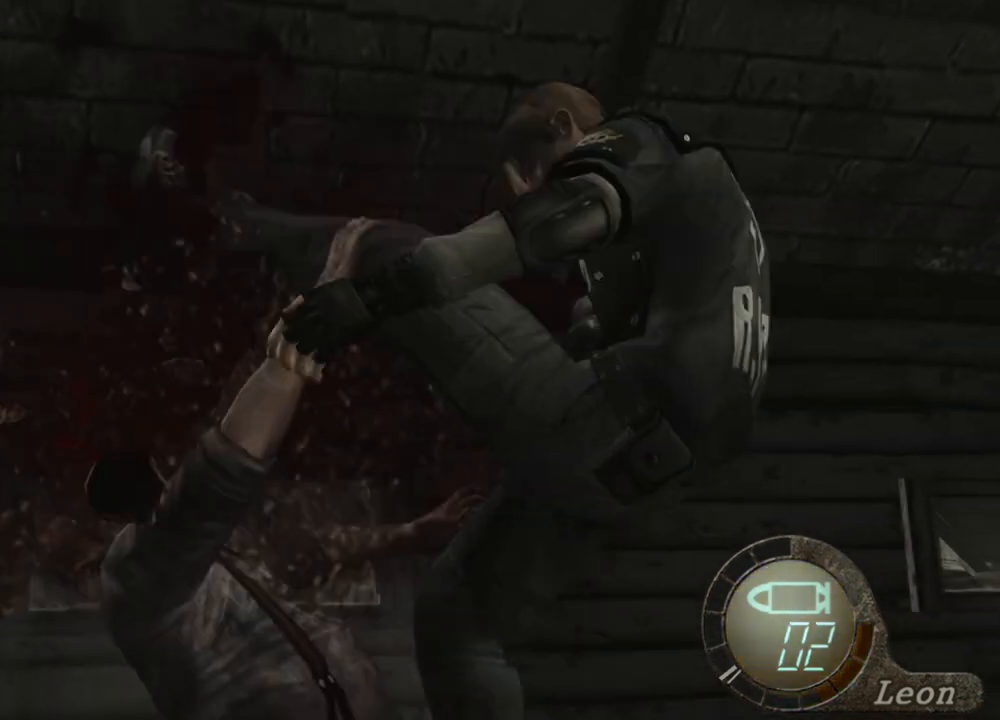
{"keys": [], "mouse": [], "events": []}
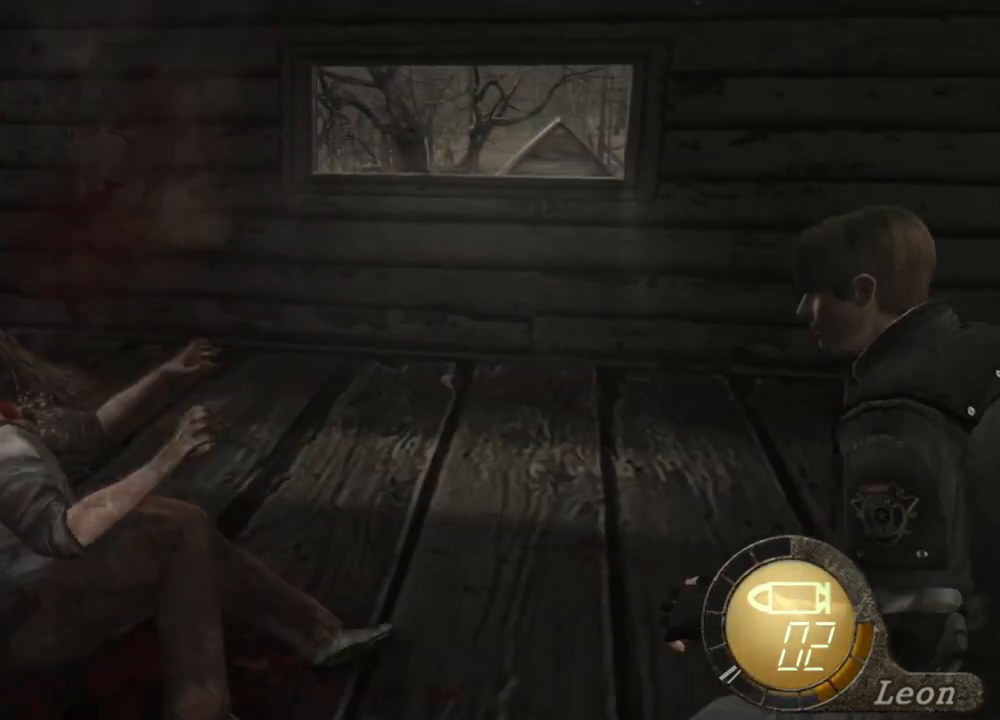
{"keys": ["r"], "mouse": ["right"], "events": [[333, "mouse_right", "down"], [467, "r", "down"]]}
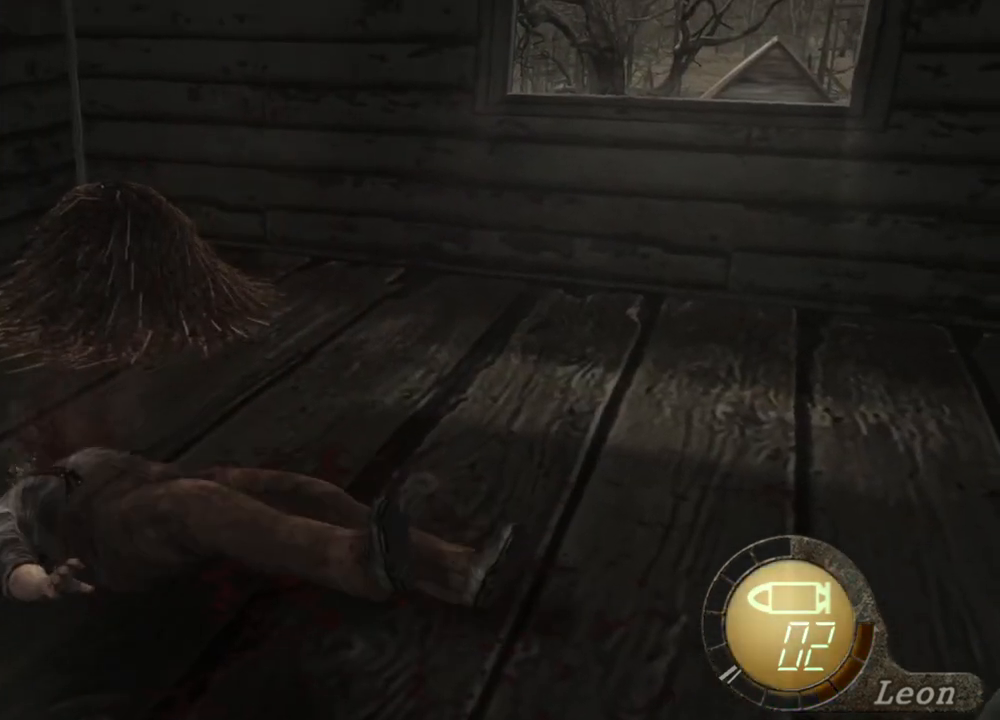
{"keys": [], "mouse": ["right"], "events": [[67, "r", "up"], [100, "r", "down"], [200, "r", "up"], [233, "r", "down"], [333, "r", "up"], [400, "r", "down"], [467, "r", "up"]]}
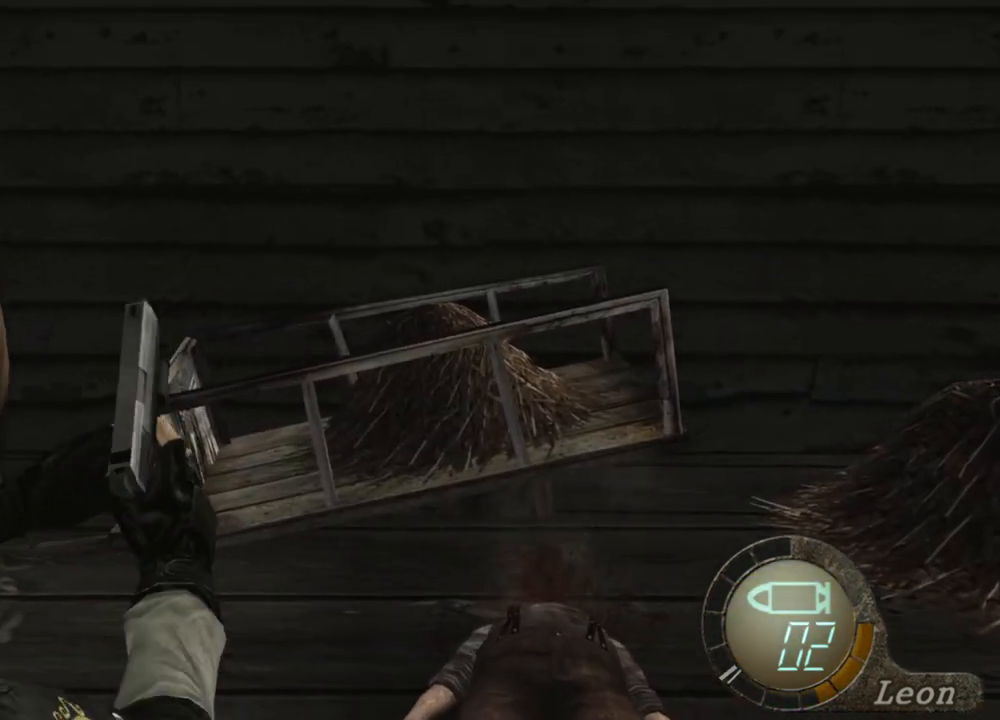
{"keys": ["r"], "mouse": ["right"], "events": [[33, "r", "down"], [133, "r", "up"], [167, "r", "down"], [267, "r", "up"], [300, "r", "down"], [400, "r", "up"], [467, "r", "down"]]}
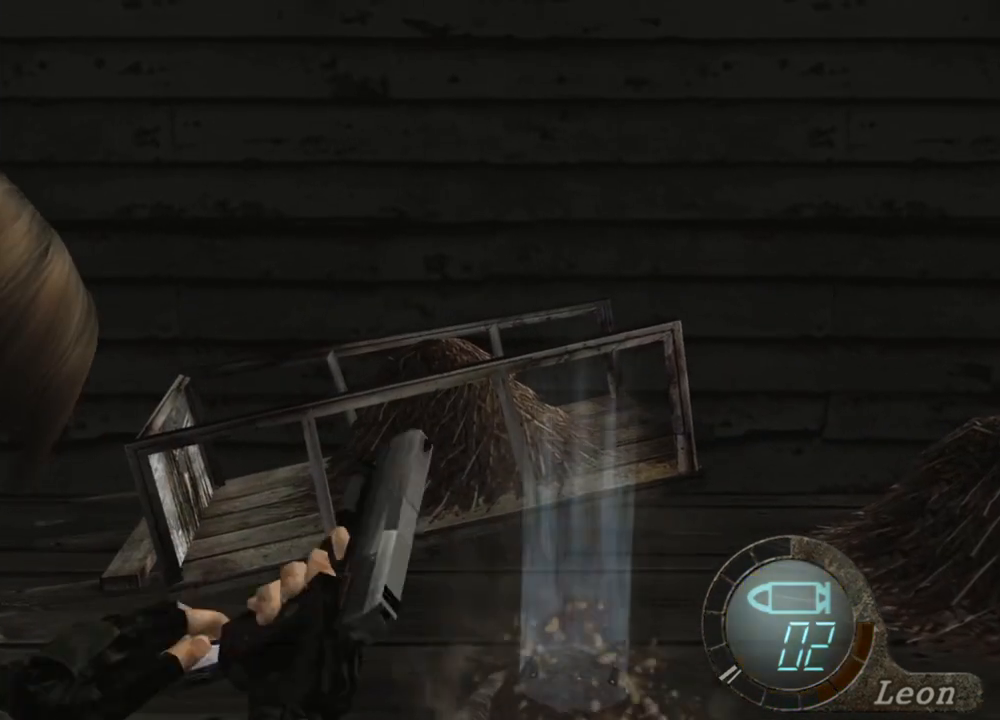
{"keys": [], "mouse": [], "events": [[33, "r", "up"], [100, "r", "down"], [133, "r", "up"], [233, "r", "down"], [267, "r", "up"], [367, "mouse_right", "up"]]}
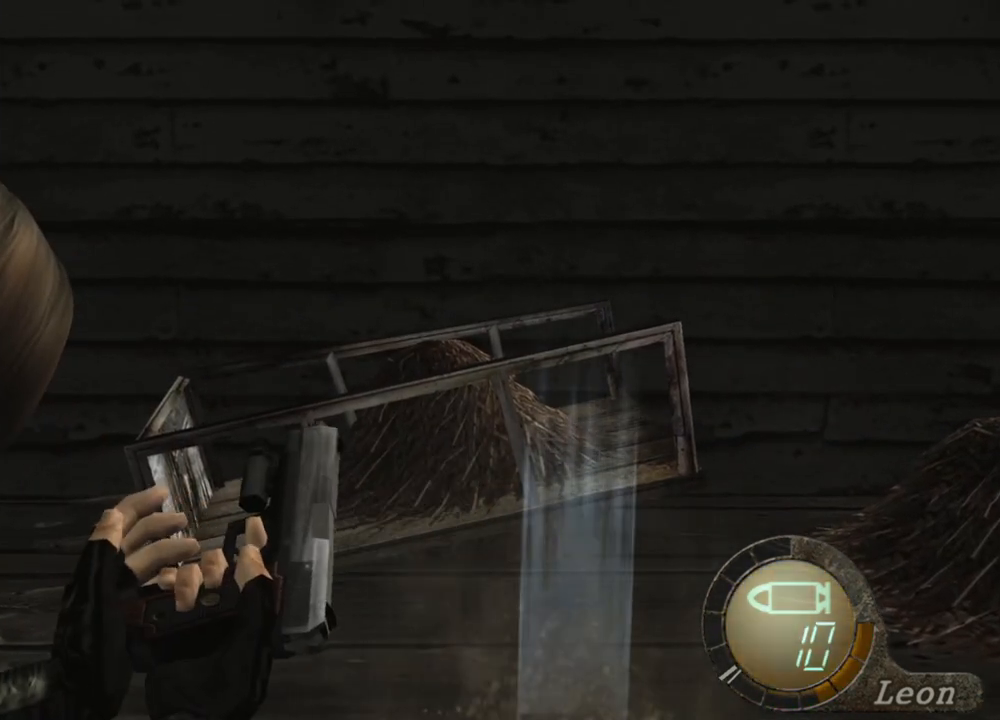
{"keys": [], "mouse": [], "events": []}
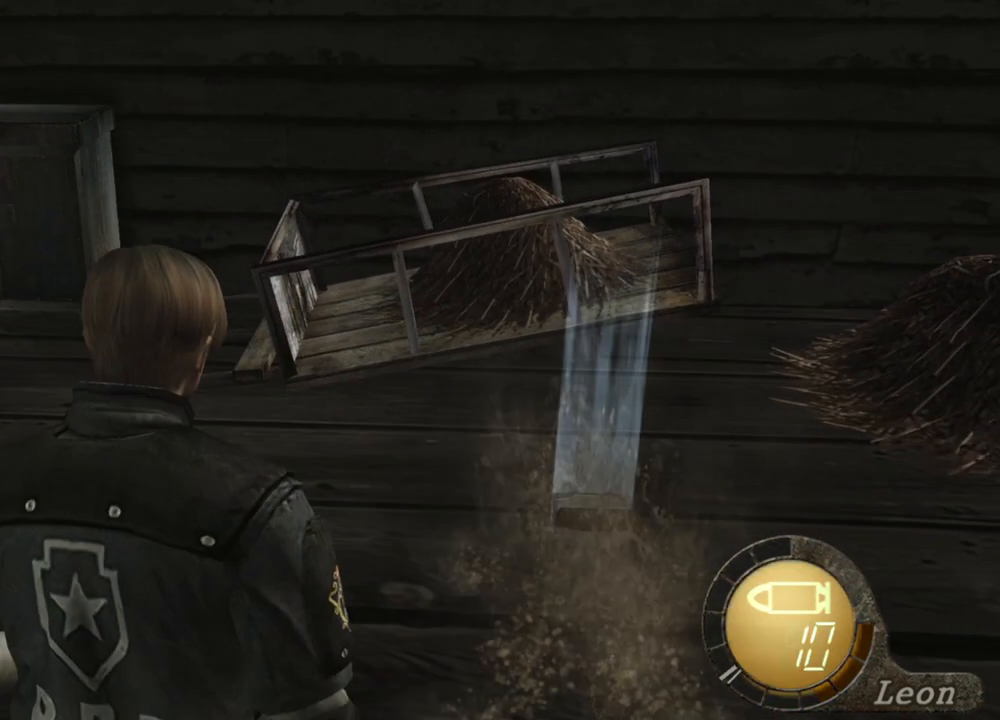
{"keys": [], "mouse": [], "events": []}
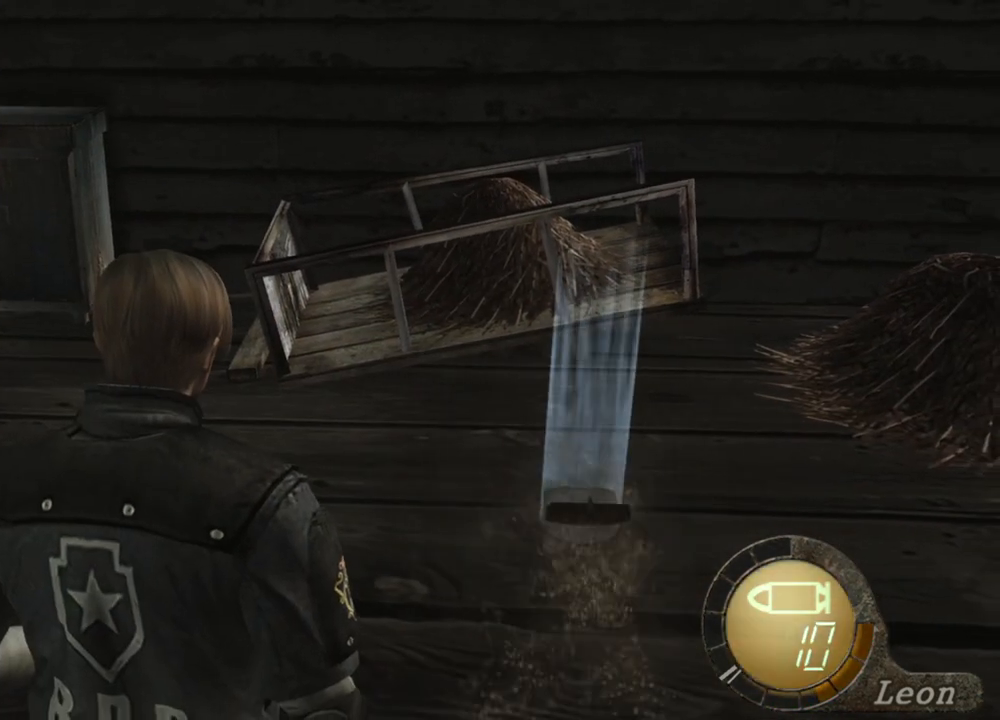
{"keys": ["e", "w"], "mouse": [], "events": [[100, "a", "down"], [133, "w", "down"], [300, "e", "down"], [367, "e", "up"], [467, "a", "up"], [500, "e", "down"]]}
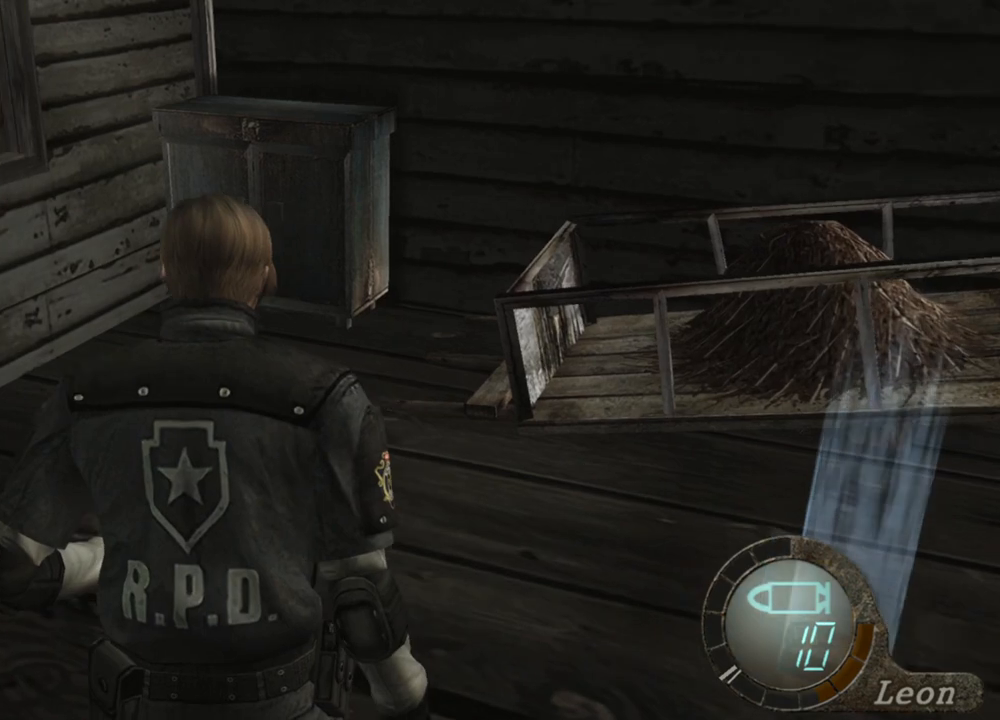
{"keys": ["e", "w"], "mouse": [], "events": [[67, "e", "up"], [100, "e", "down"], [333, "e", "up"], [400, "e", "down"], [433, "e", "up"], [467, "e", "down"]]}
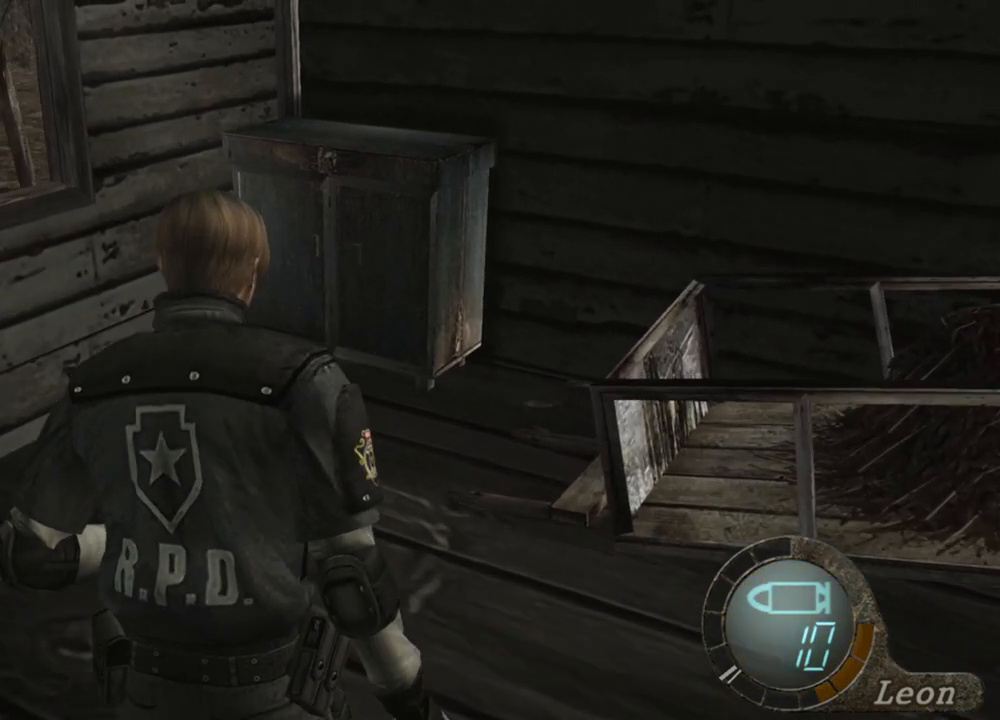
{"keys": ["e", "w"], "mouse": [], "events": [[67, "e", "up"], [133, "e", "down"], [200, "e", "up"], [267, "e", "down"], [433, "e", "up"], [500, "e", "down"]]}
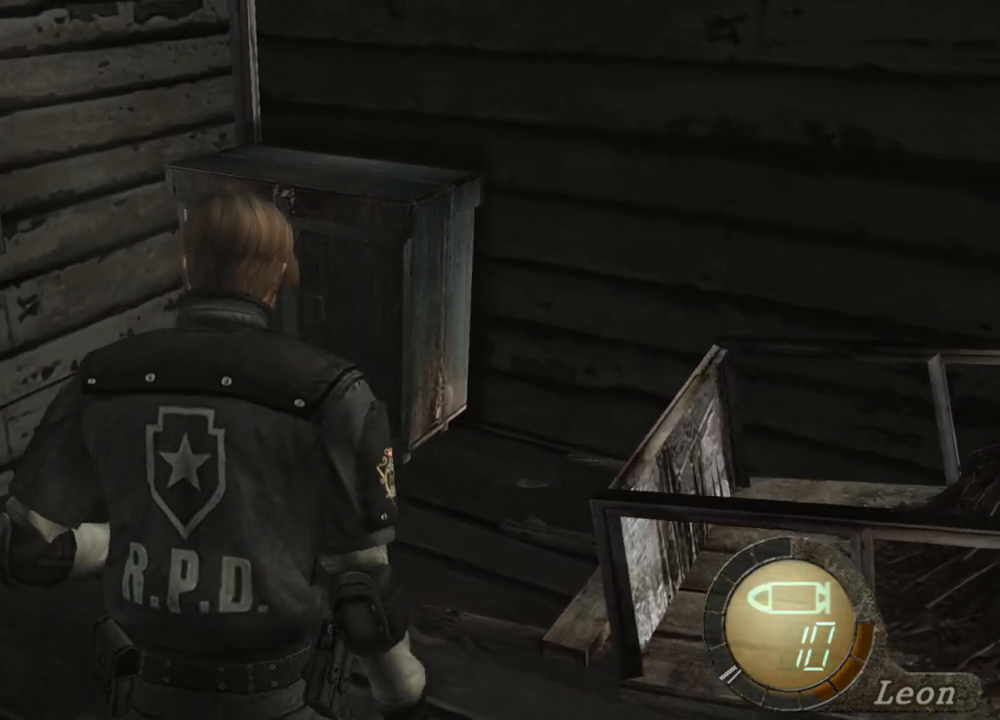
{"keys": ["e", "w"], "mouse": [], "events": [[100, "e", "up"], [167, "e", "down"], [233, "e", "up"], [267, "e", "down"], [400, "e", "up"], [433, "e", "down"]]}
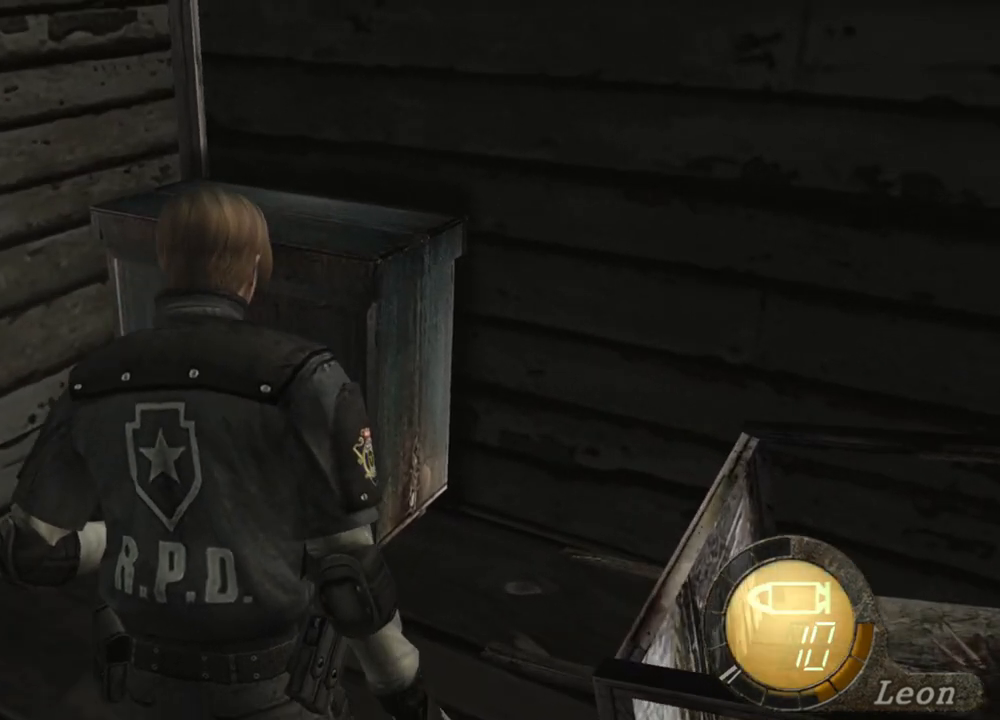
{"keys": ["e", "w"], "mouse": [], "events": [[33, "e", "up"], [67, "e", "down"], [100, "e", "up"], [200, "e", "down"], [300, "e", "up"], [367, "e", "down"], [433, "e", "up"], [467, "e", "down"]]}
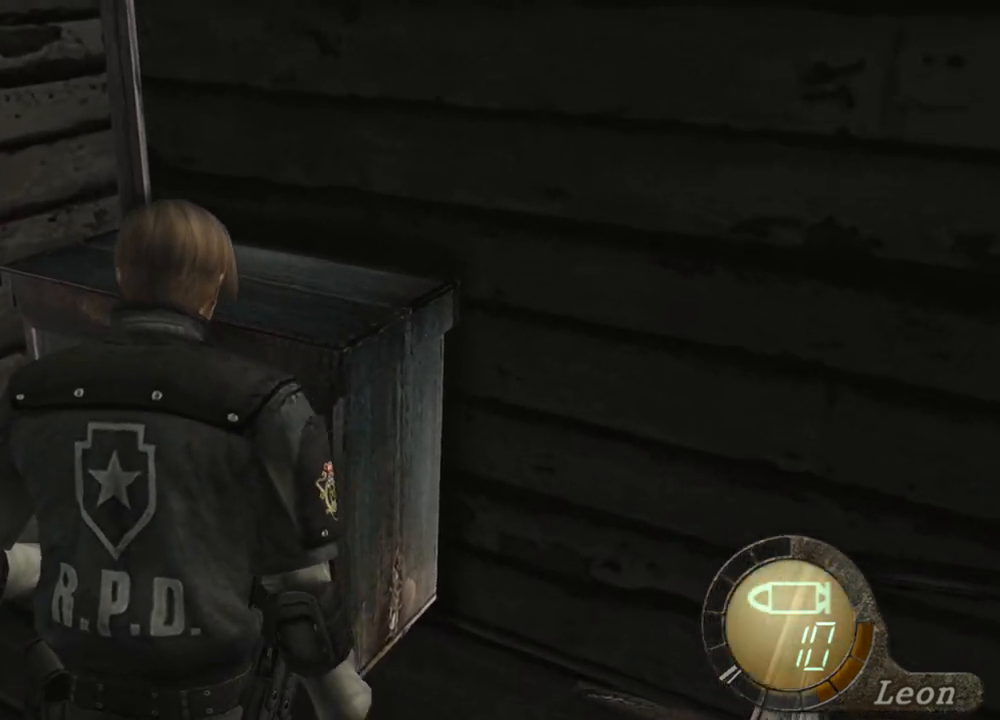
{"keys": [], "mouse": [], "events": [[33, "e", "up"], [133, "e", "down"], [233, "e", "up"], [267, "e", "down"], [367, "e", "up"], [433, "w", "up"]]}
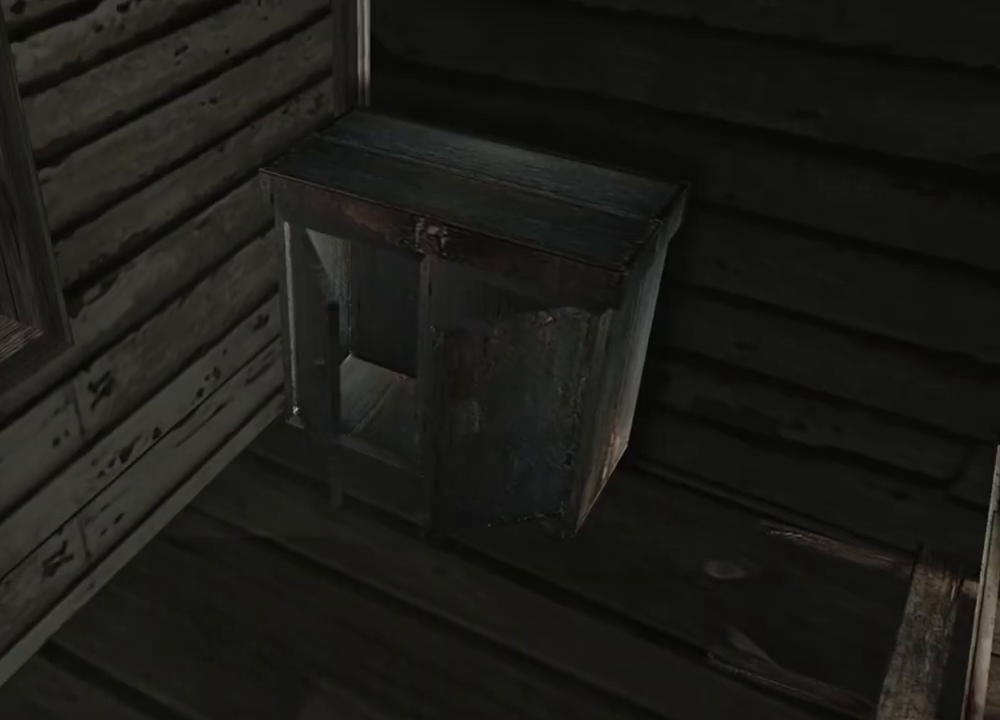
{"keys": [], "mouse": [], "events": []}
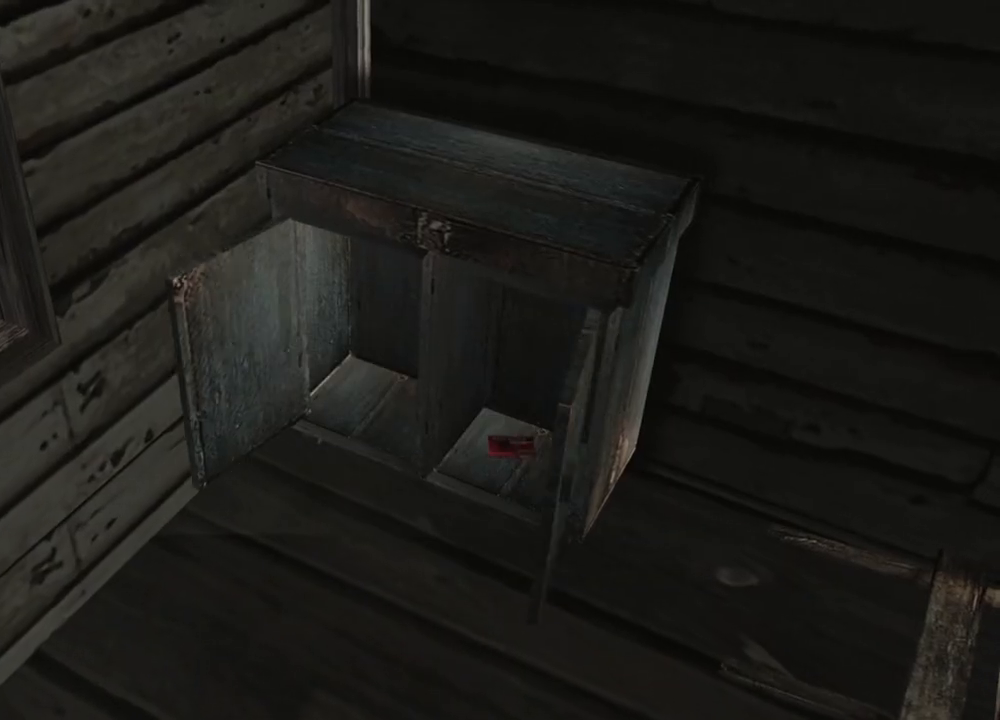
{"keys": ["w"], "mouse": [], "events": [[467, "w", "down"]]}
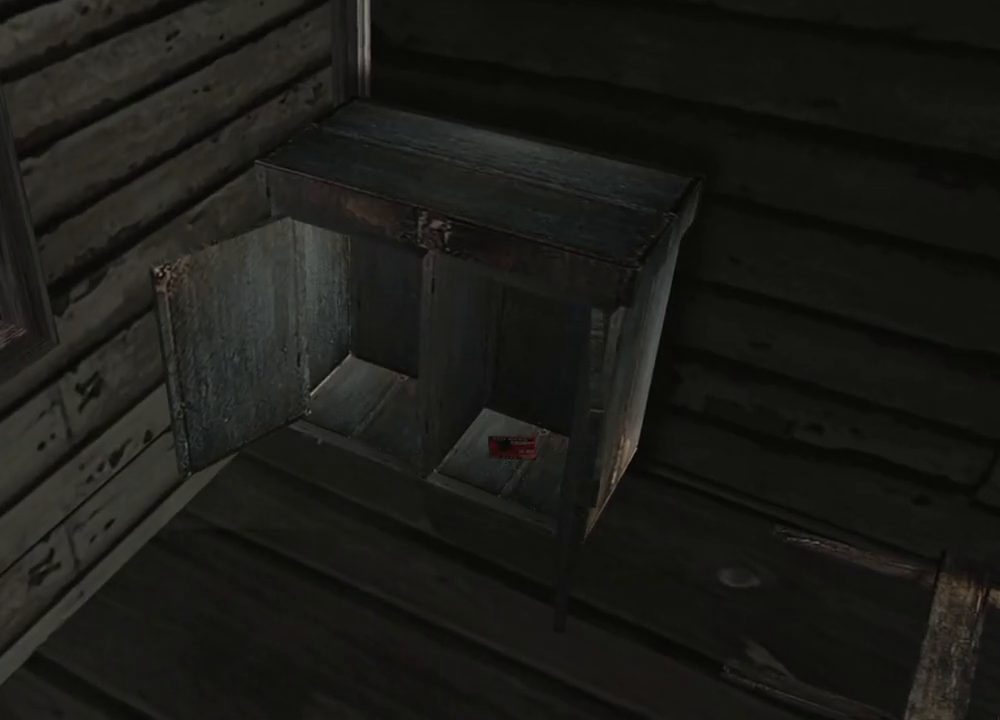
{"keys": [], "mouse": [], "events": [[67, "w", "up"], [133, "e", "down"], [200, "e", "up"], [267, "e", "down"], [367, "e", "up"], [400, "e", "down"], [500, "e", "up"]]}
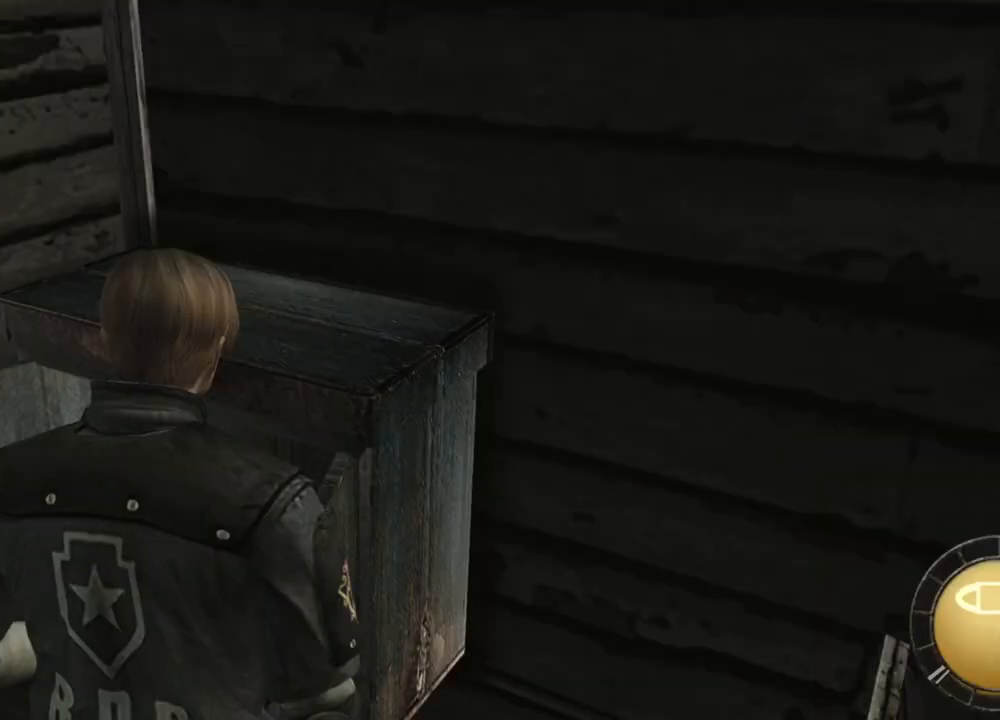
{"keys": [], "mouse": [], "events": [[33, "e", "down"], [133, "e", "up"], [167, "e", "down"], [300, "e", "up"]]}
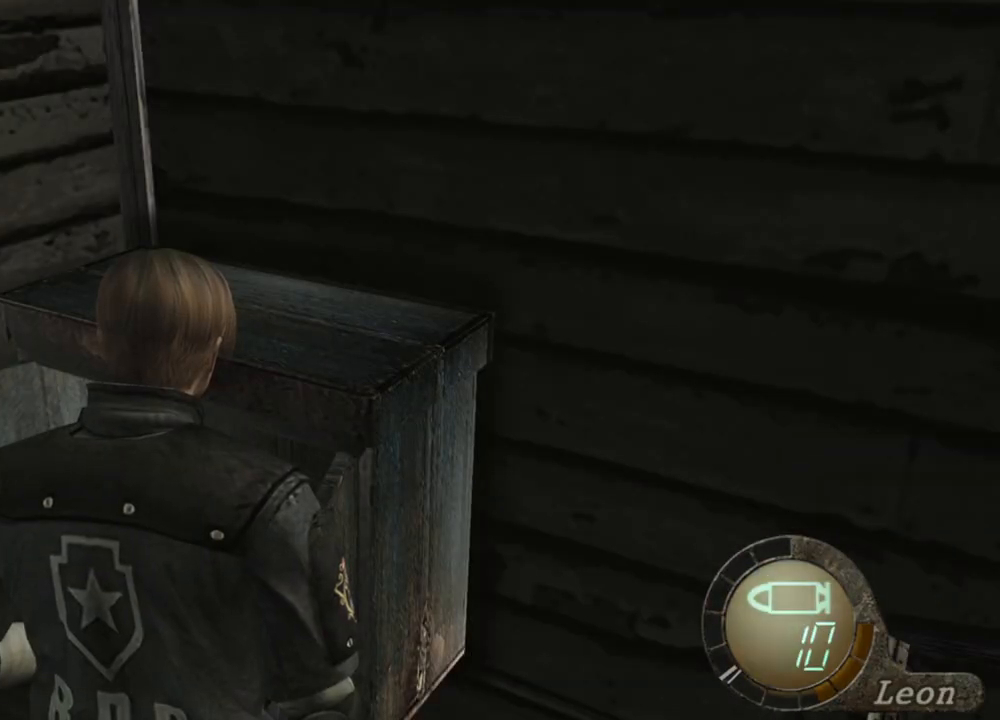
{"keys": [], "mouse": [], "events": []}
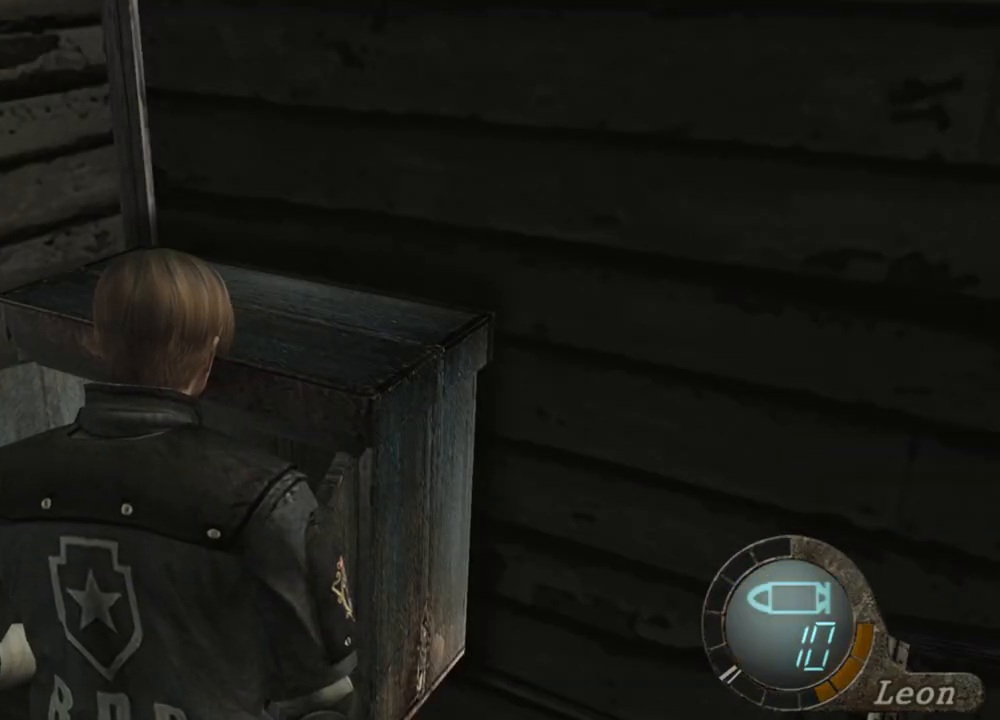
{"keys": [], "mouse": [], "events": []}